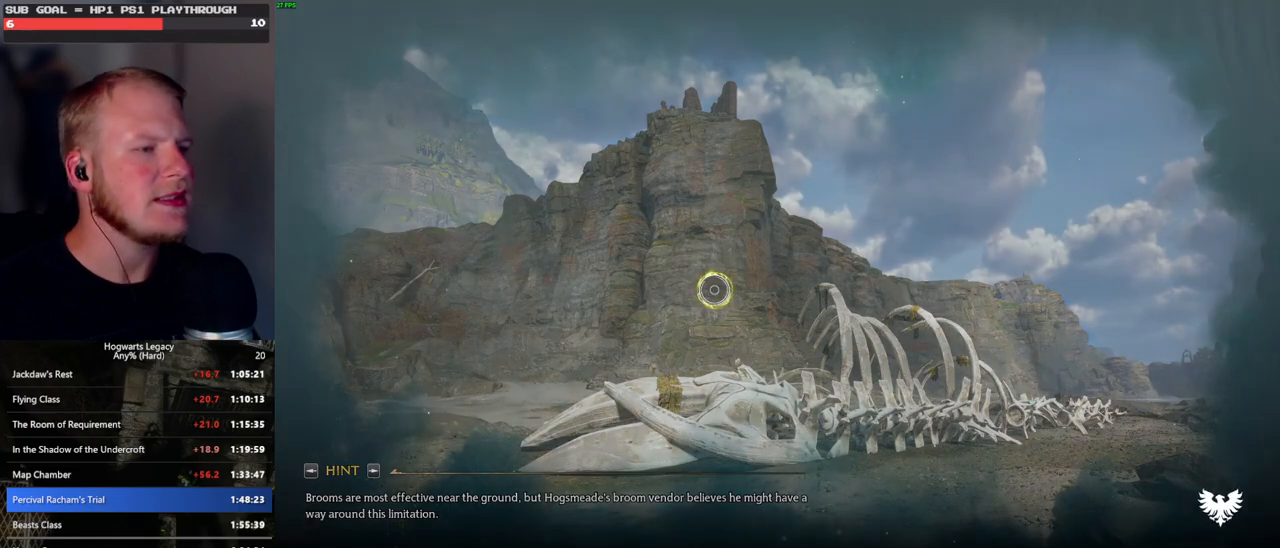
Gameplay with keyboard and mouse; each line is a JSON object with the keys and mouse buttons held at the frame after it. "events" lists presses ("down") and releases ("up") of ".", "/", "0", "1", "2", "3", "4", "5", "6", "7", "8", "9", "a", "alt_l", "alt_r", "b", "backslash", "backspace", "c", "caps_lock", "comma", "ctrl_l", "ctrl_r", "d", "e", "equals", "escape", "f", "f1", "f10", "f11", "f12", "f2", "f3", "f4", "f5", "f6", "f7", "f8", "f9", "g", "h", "i", "j", "k", "l", "lbracket", "m", "minus", "n", "o", "p", "q", "quote", "r", "rbracket", "return", "s", "semicolon", "shift_l", "shift_r", "space", "super_l", "super_r", "t", "tab", "tilde", "u", "v", "w", "x", "y", "z", "mouse_left", "mouse_wheel", "mouse_right", "mouse_mb4" and "mouse_mb5" between this image and that frame as [ms after this image, input, new state], when the widget could be followed in between. "mouse_left", "mouse_wheel", "mouse_right", "mouse_mb4", "mouse_mb5" = the "left", "wheel", "right", "mb4", "mb5" buttons of the "mouse" list. No other keys are recorded. "wheel" means that the mouse wheel is clicked or scrolled. Mouse movement is not recorded.
{"keys": [], "mouse": [], "events": [[367, "f", "down"], [467, "f", "up"]]}
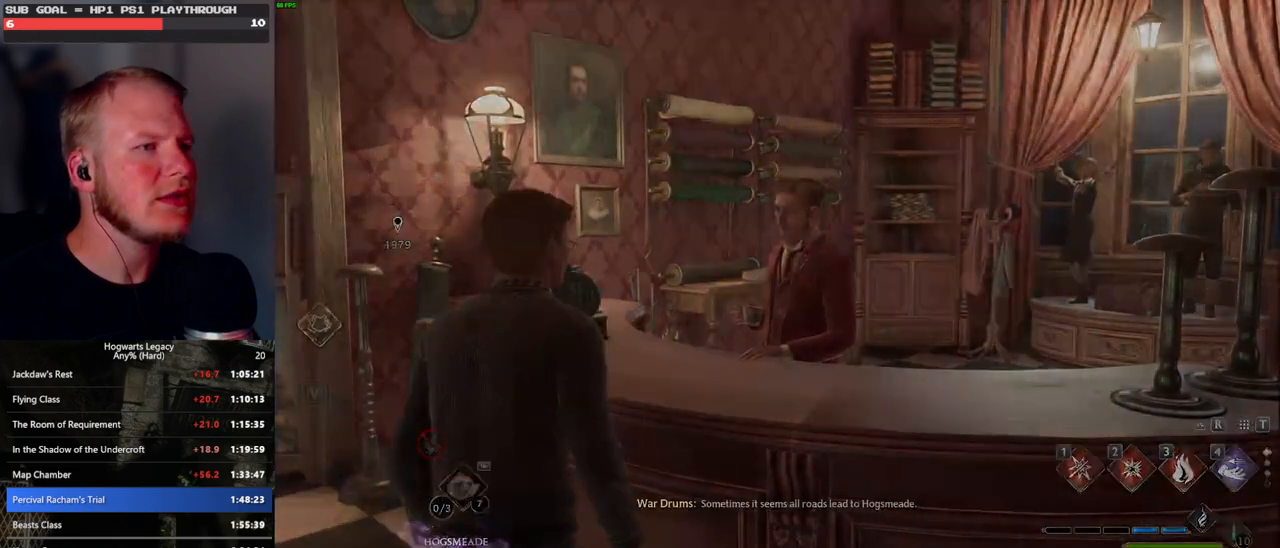
{"keys": [], "mouse": [], "events": []}
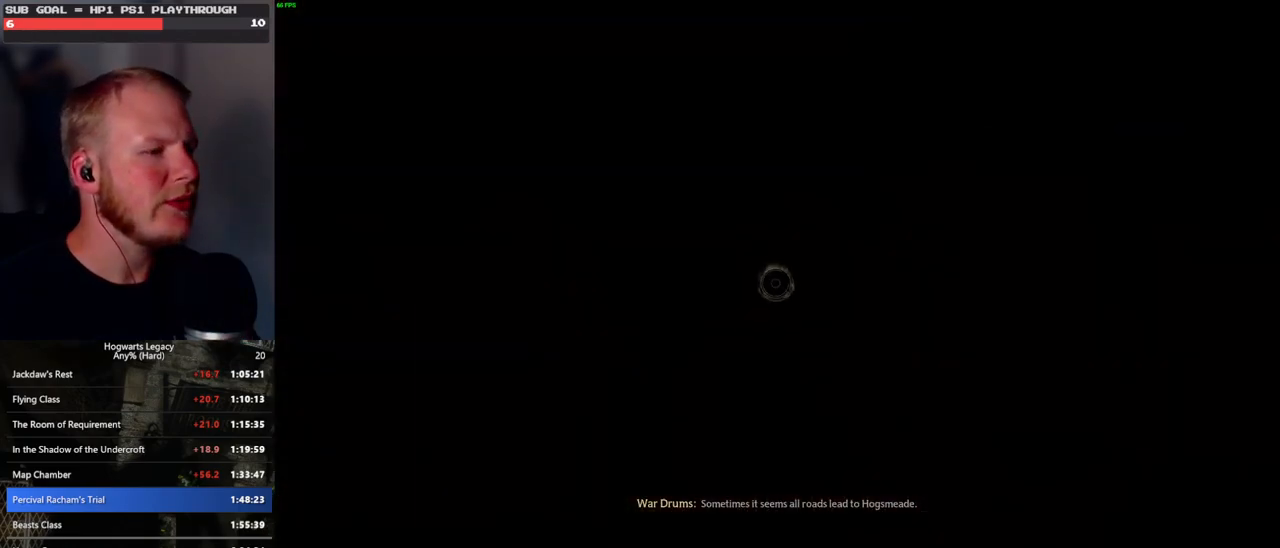
{"keys": [], "mouse": [], "events": []}
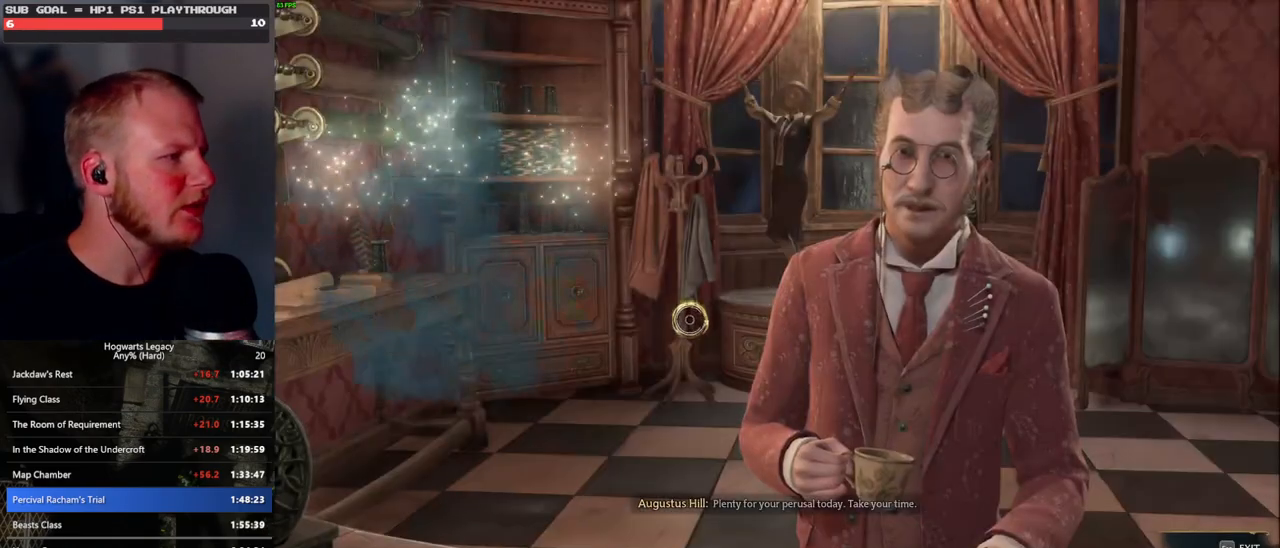
{"keys": [], "mouse": [], "events": []}
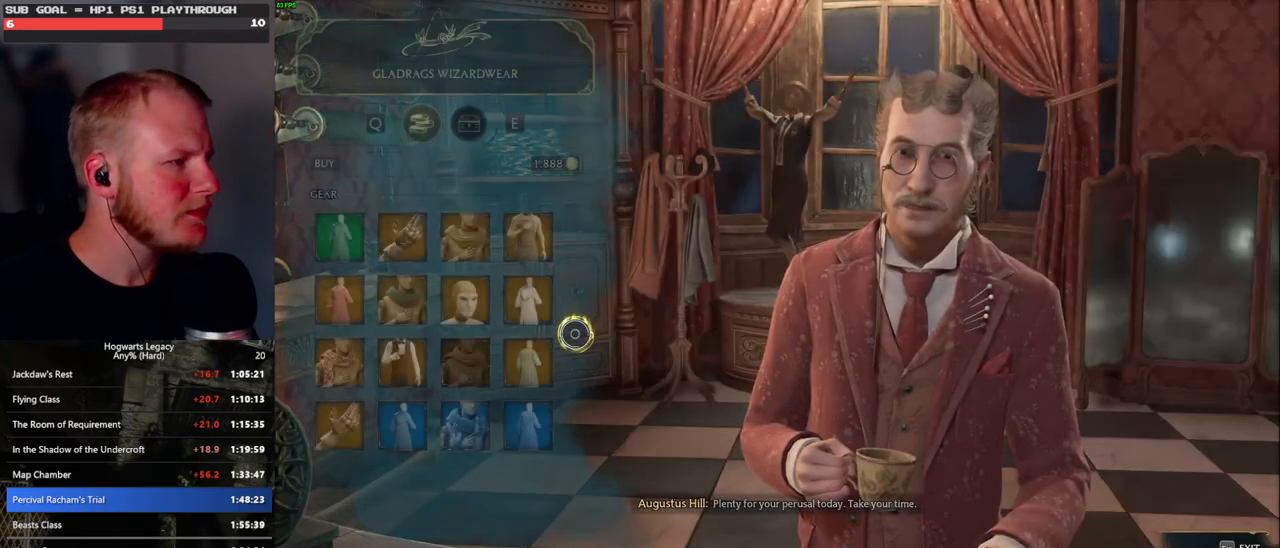
{"keys": [], "mouse": [], "events": []}
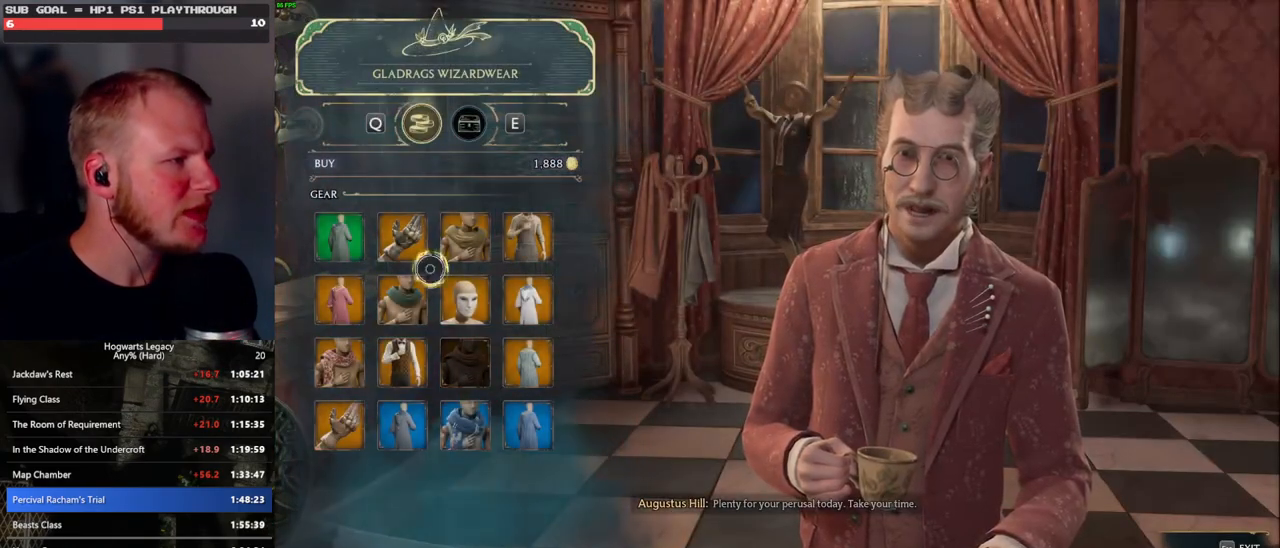
{"keys": [], "mouse": [], "events": []}
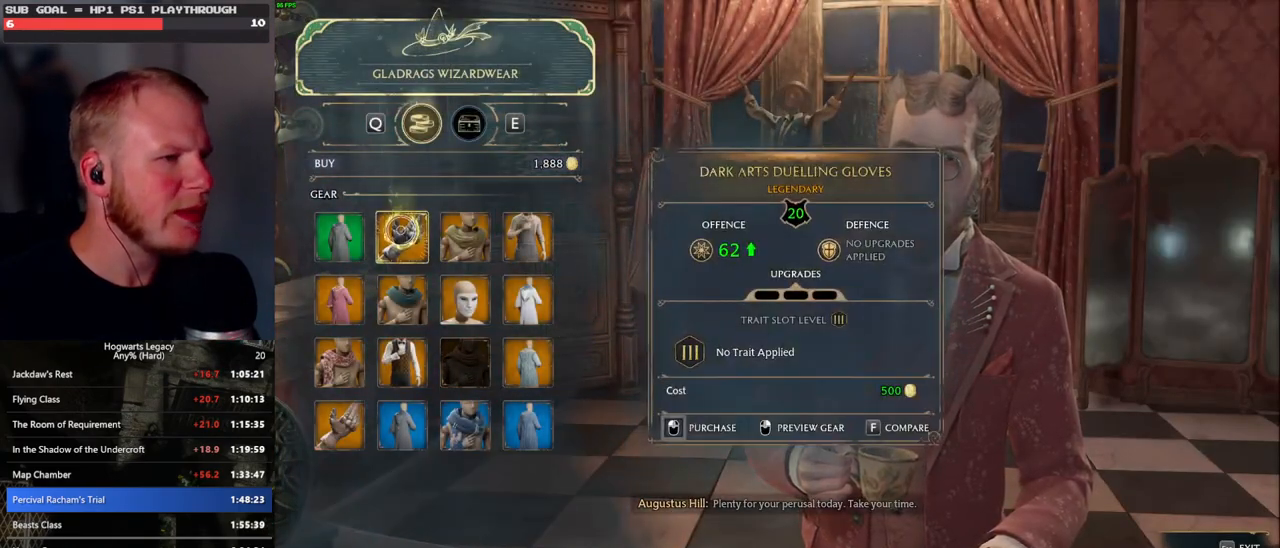
{"keys": [], "mouse": [], "events": []}
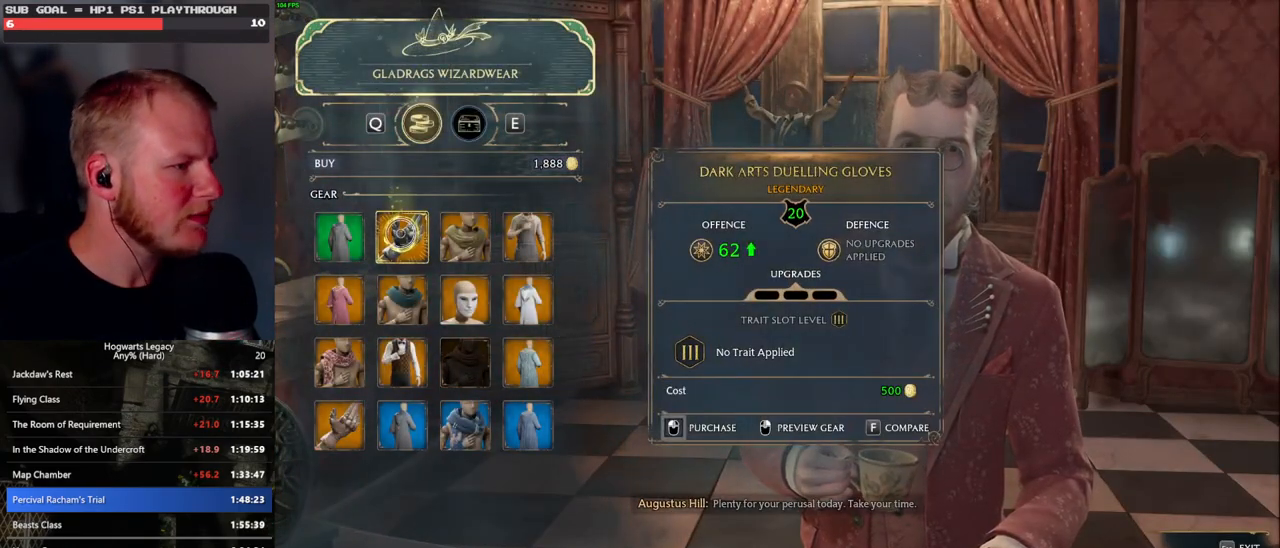
{"keys": [], "mouse": [], "events": []}
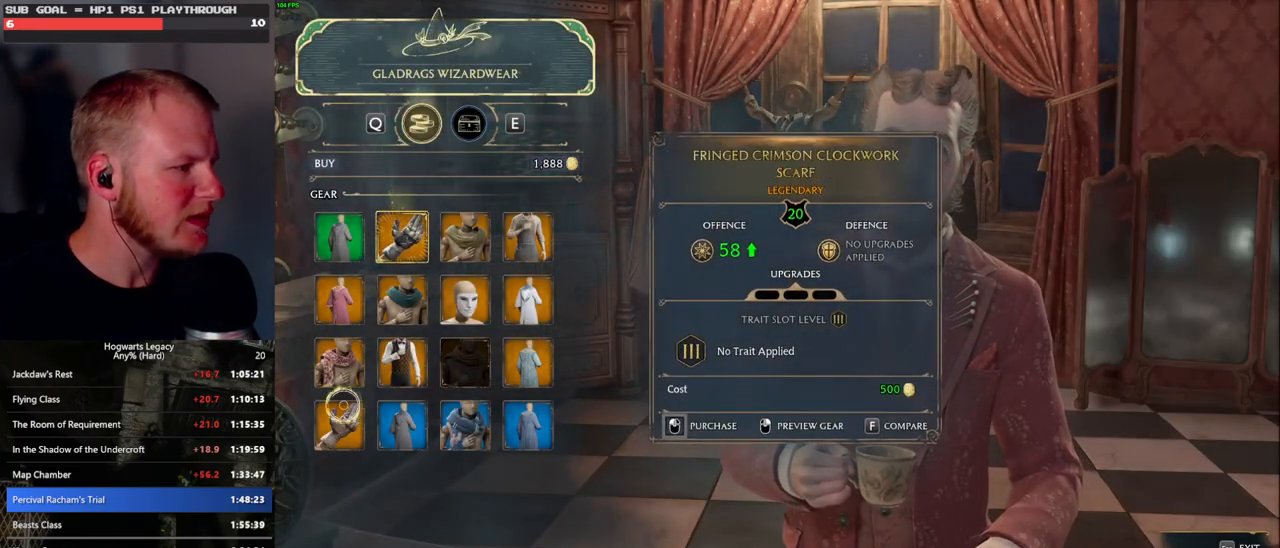
{"keys": [], "mouse": [], "events": []}
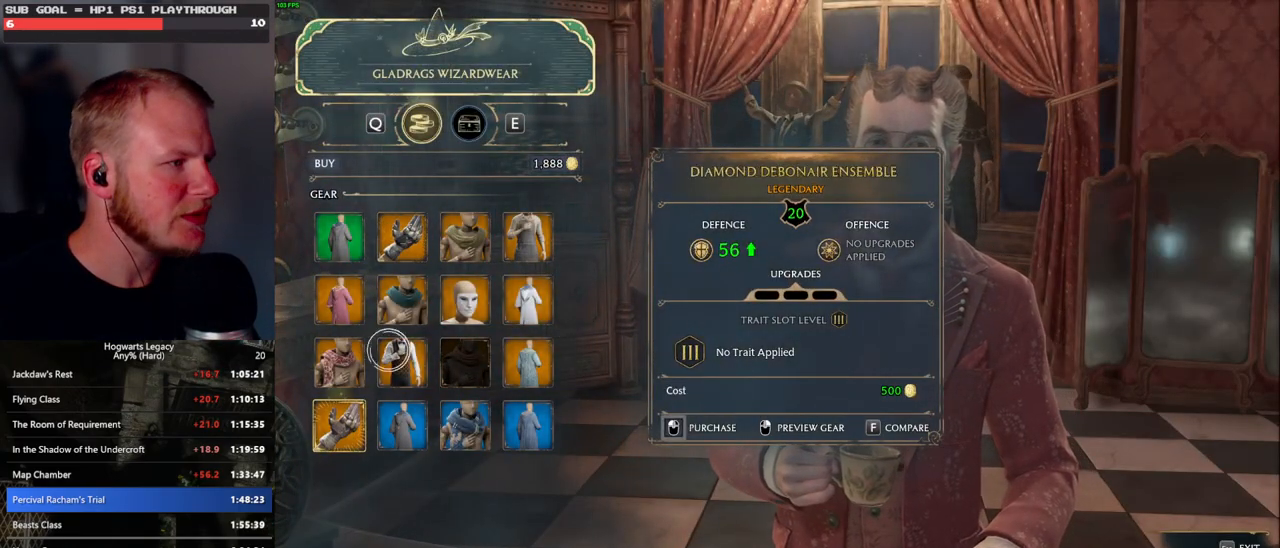
{"keys": [], "mouse": ["left"], "events": [[500, "mouse_left", "down"]]}
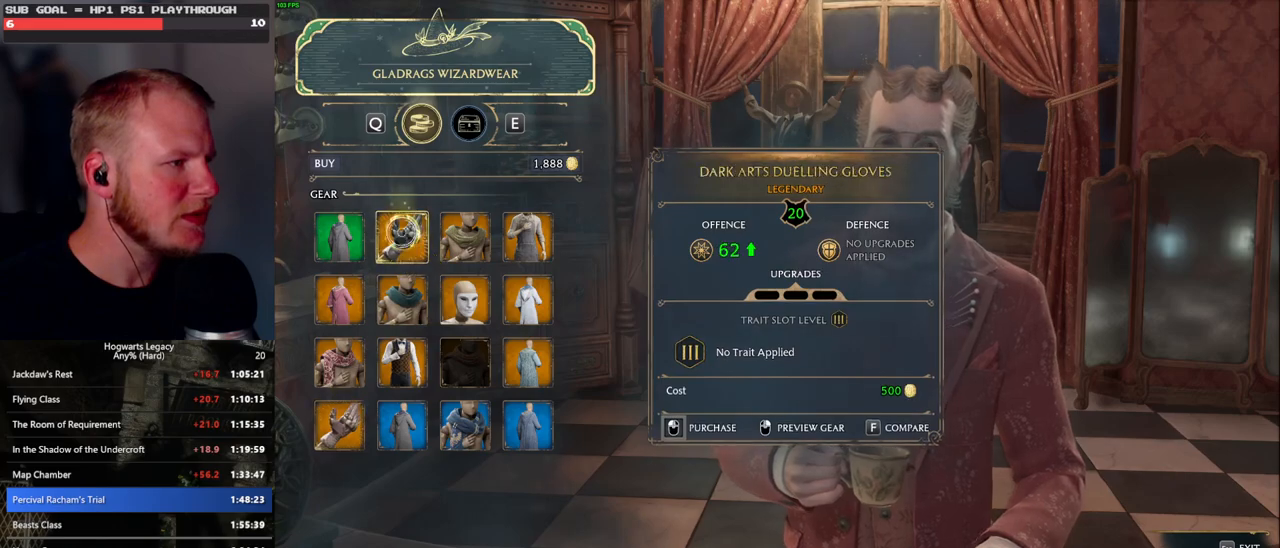
{"keys": [], "mouse": ["left"], "events": []}
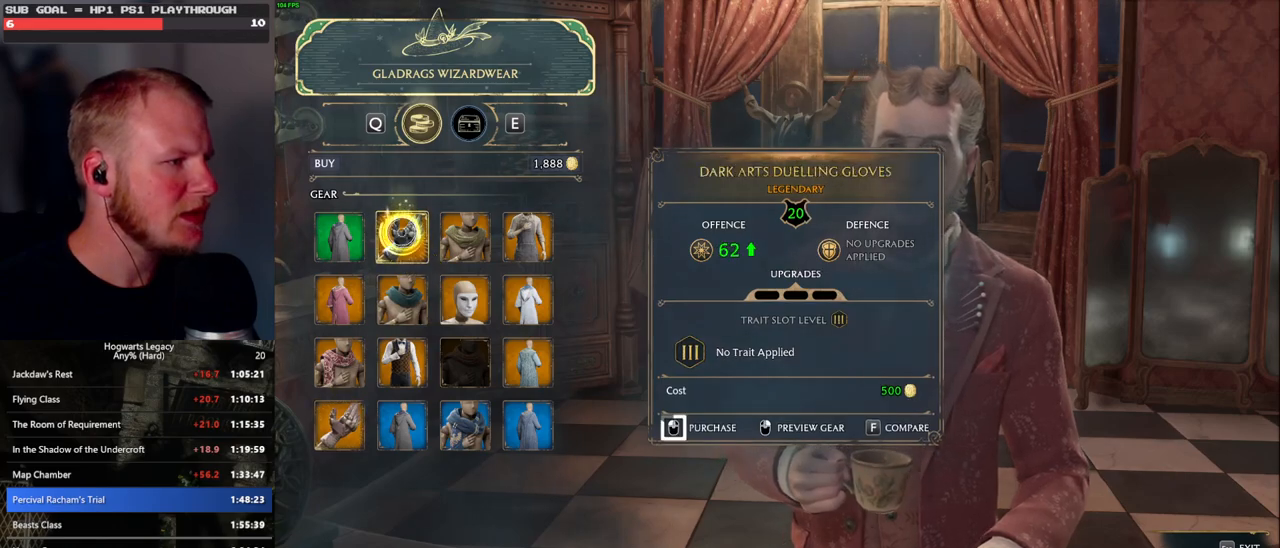
{"keys": [], "mouse": ["left"], "events": []}
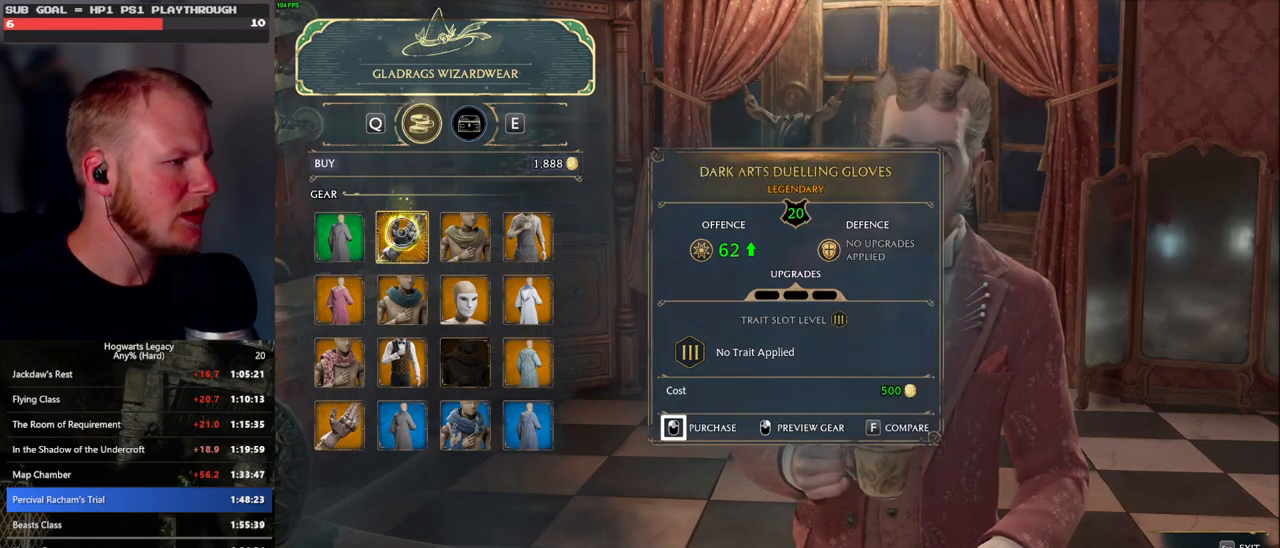
{"keys": [], "mouse": [], "events": [[250, "mouse_left", "up"]]}
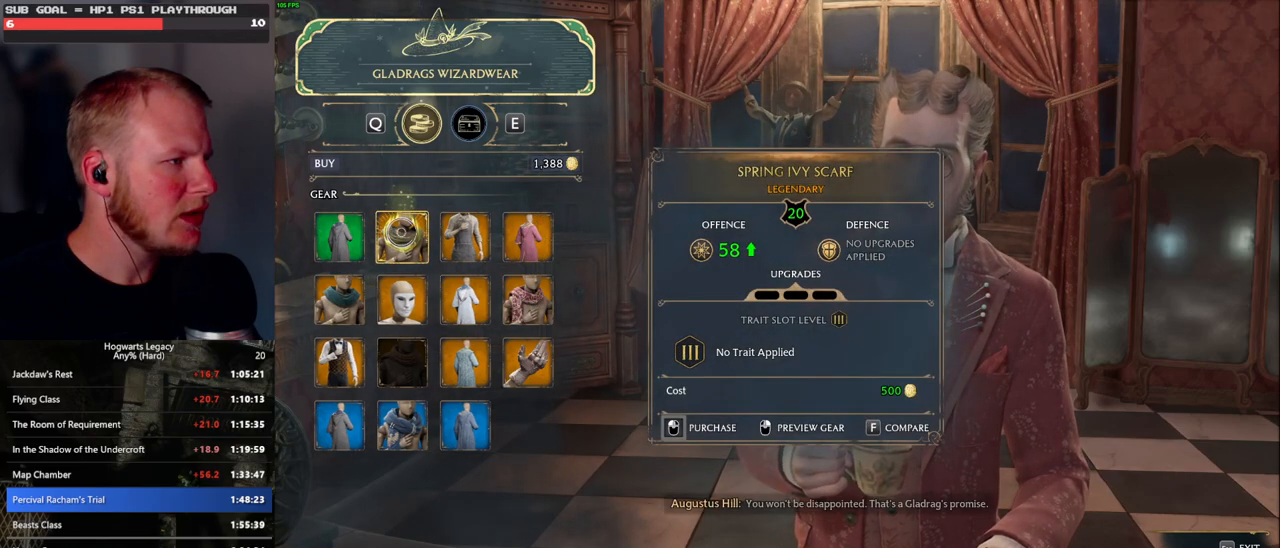
{"keys": [], "mouse": [], "events": []}
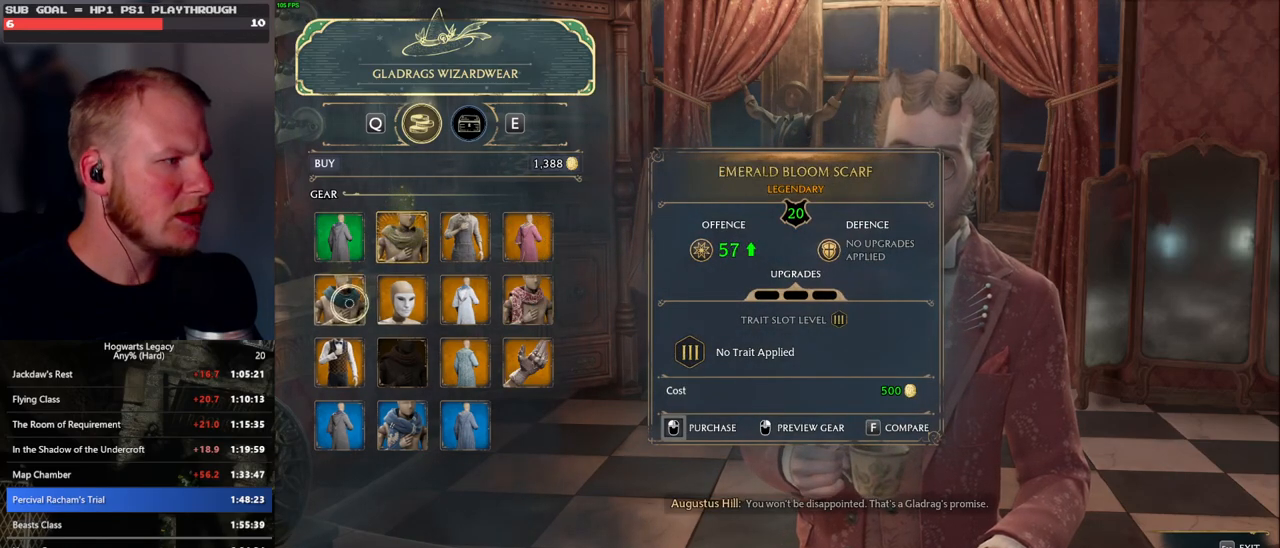
{"keys": [], "mouse": [], "events": []}
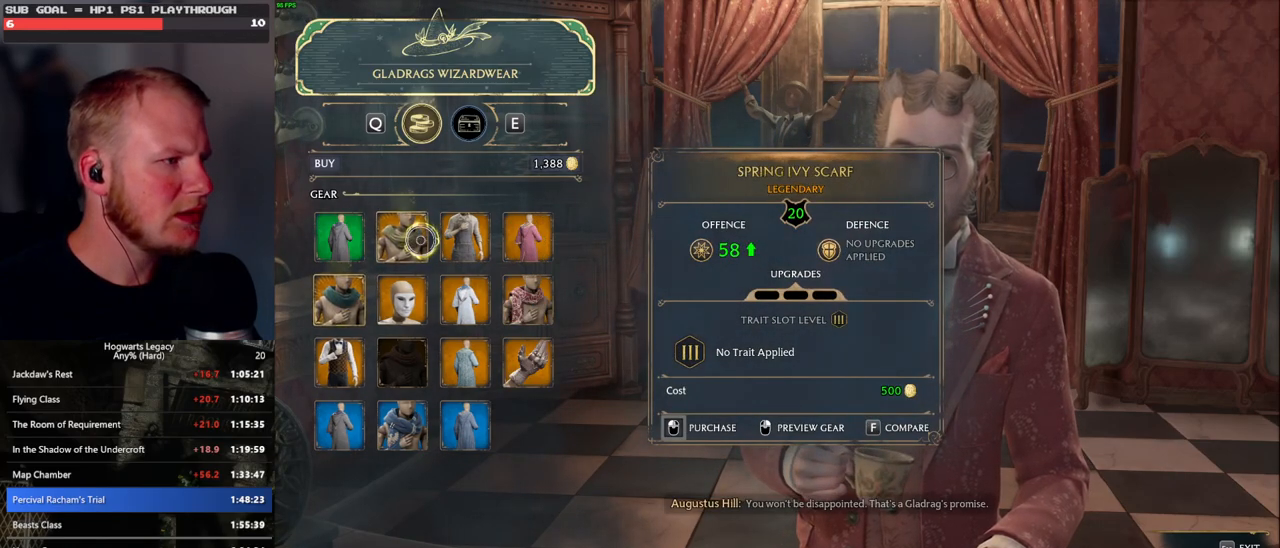
{"keys": [], "mouse": [], "events": []}
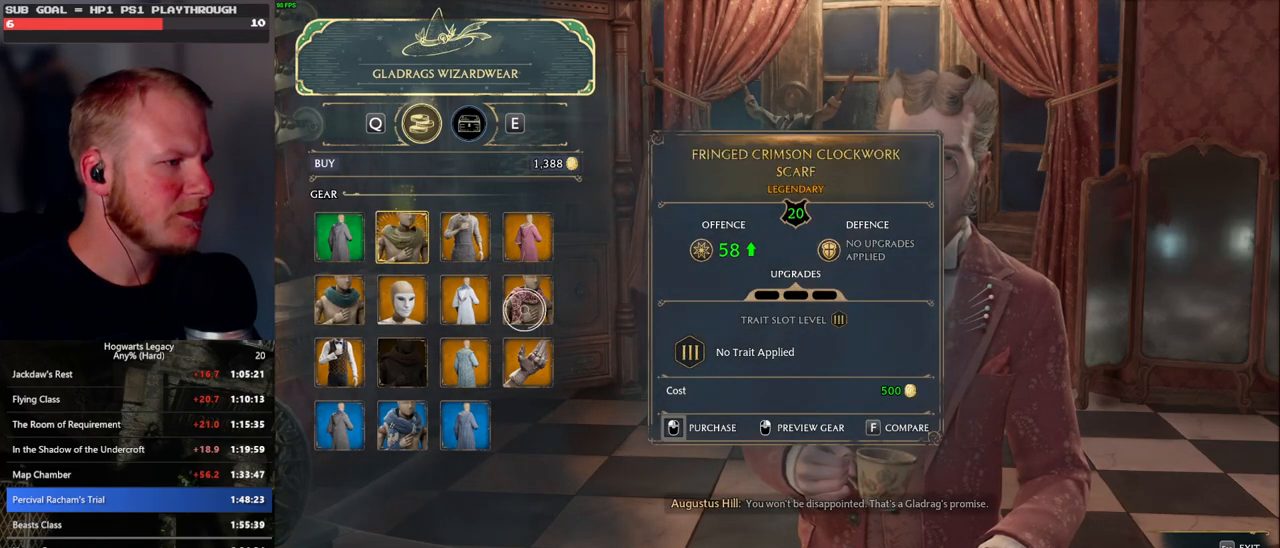
{"keys": [], "mouse": [], "events": []}
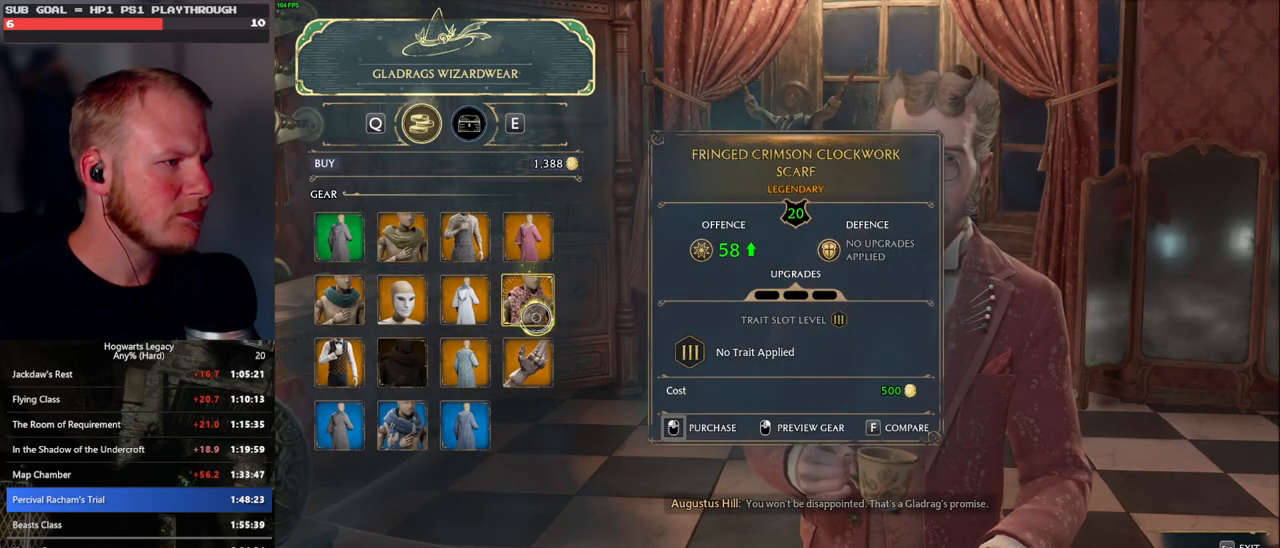
{"keys": [], "mouse": [], "events": []}
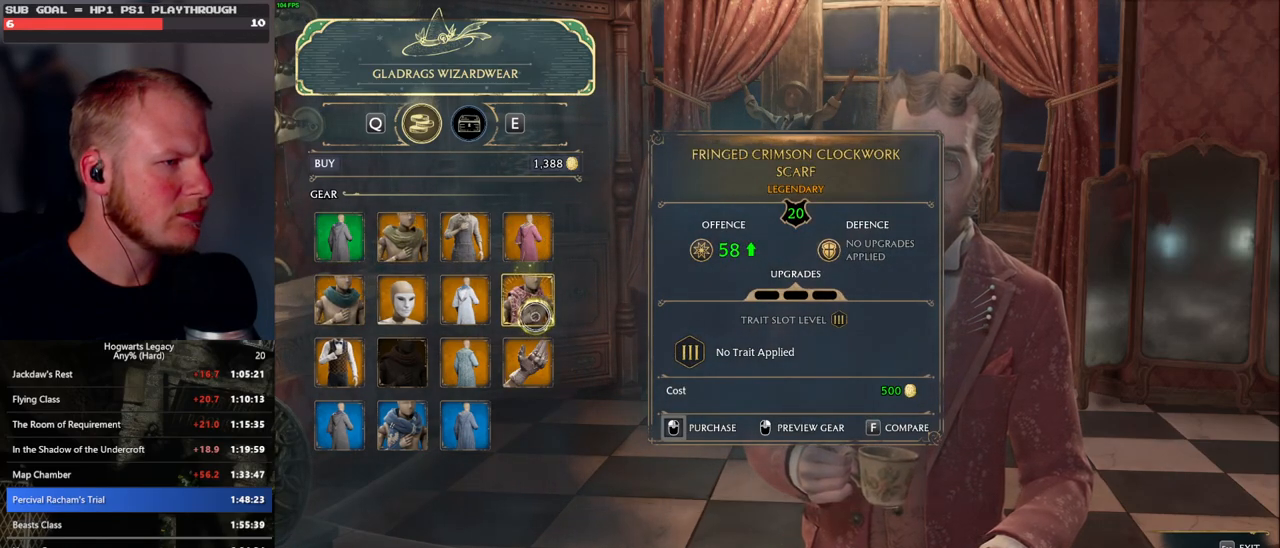
{"keys": [], "mouse": [], "events": []}
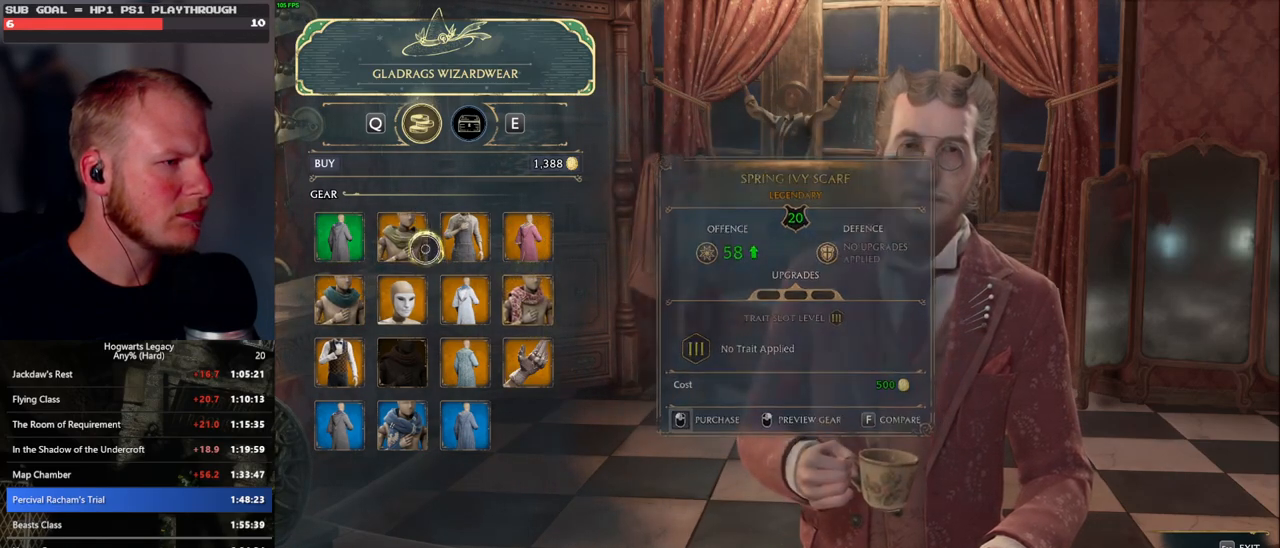
{"keys": [], "mouse": [], "events": []}
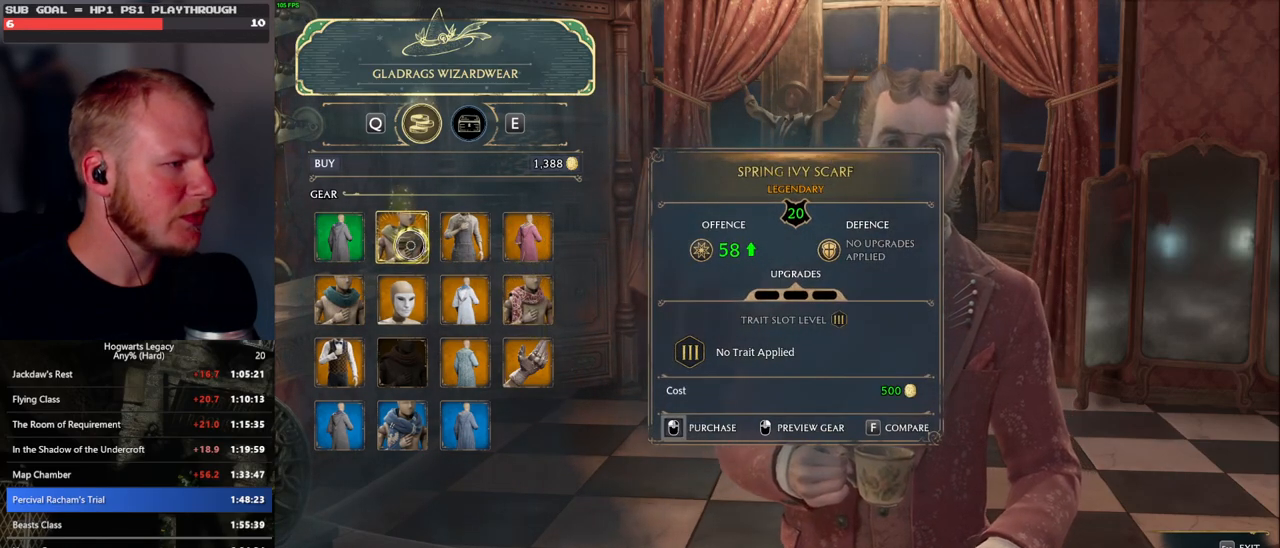
{"keys": [], "mouse": [], "events": []}
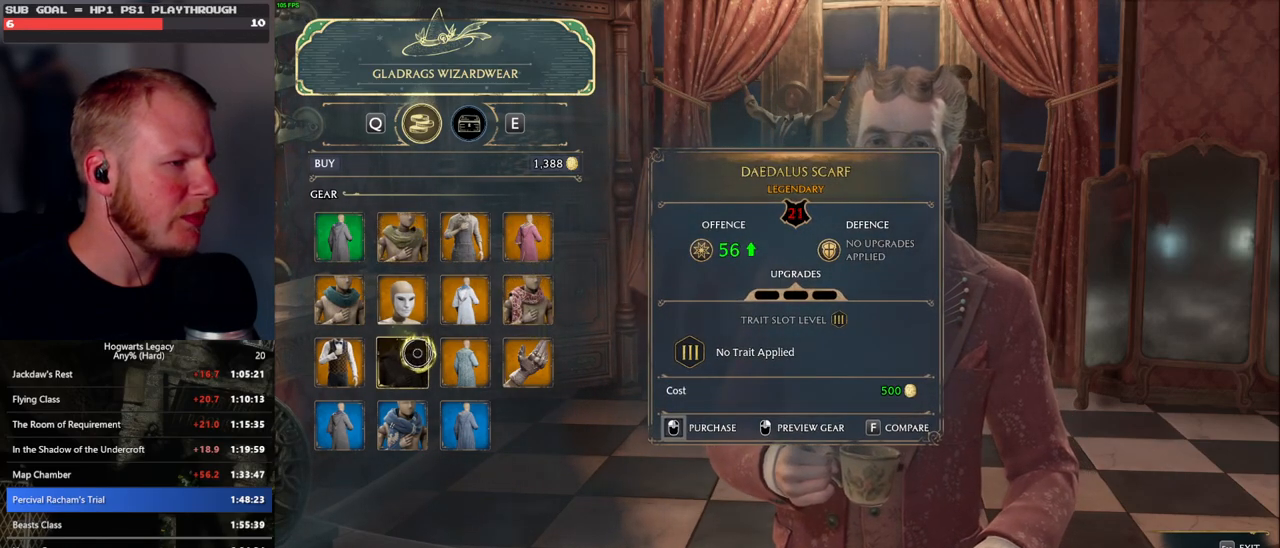
{"keys": [], "mouse": [], "events": []}
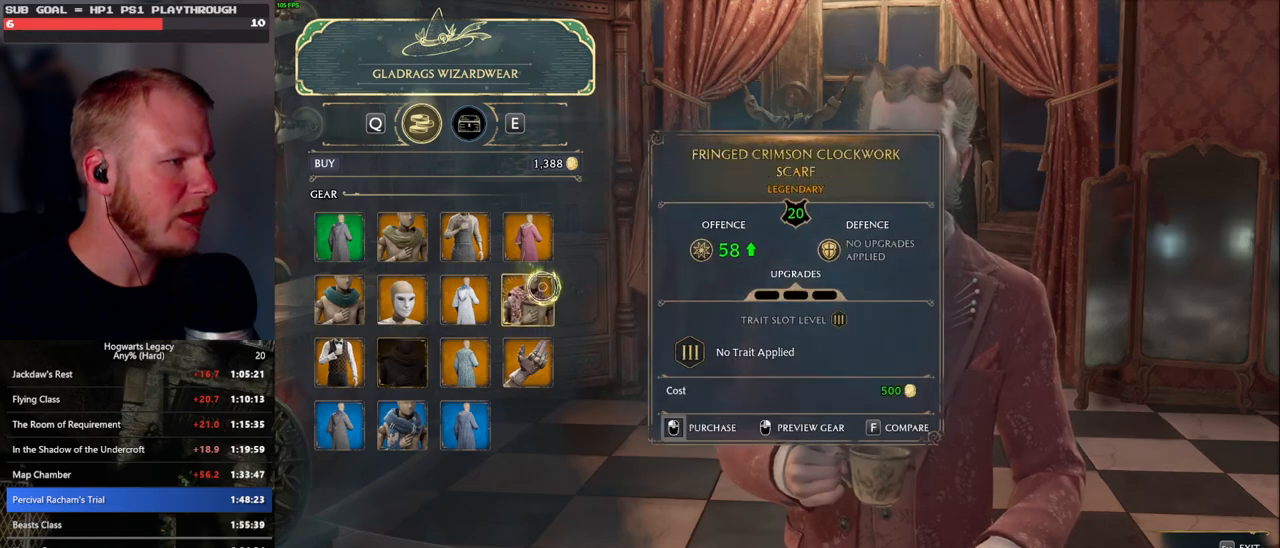
{"keys": [], "mouse": ["left"], "events": [[167, "mouse_left", "down"]]}
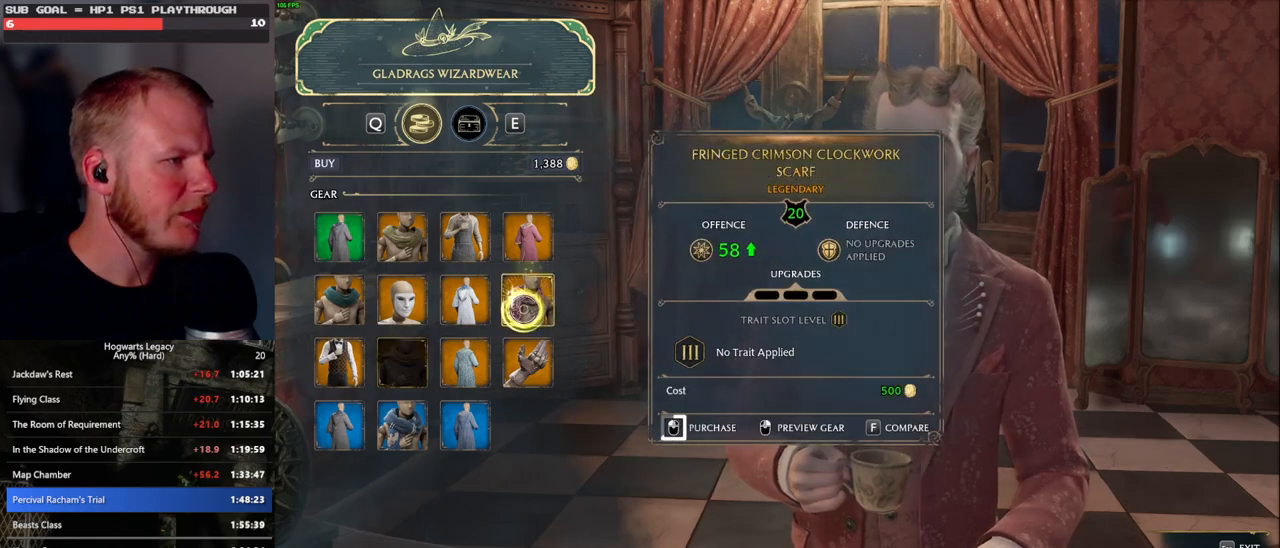
{"keys": [], "mouse": ["left"], "events": []}
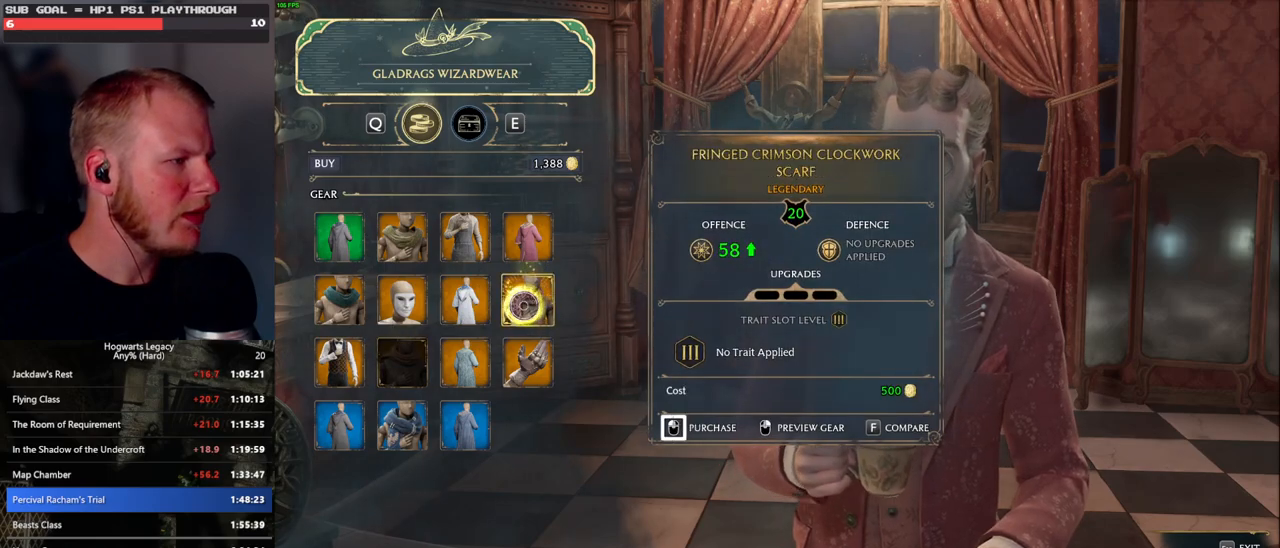
{"keys": [], "mouse": [], "events": [[383, "mouse_left", "up"]]}